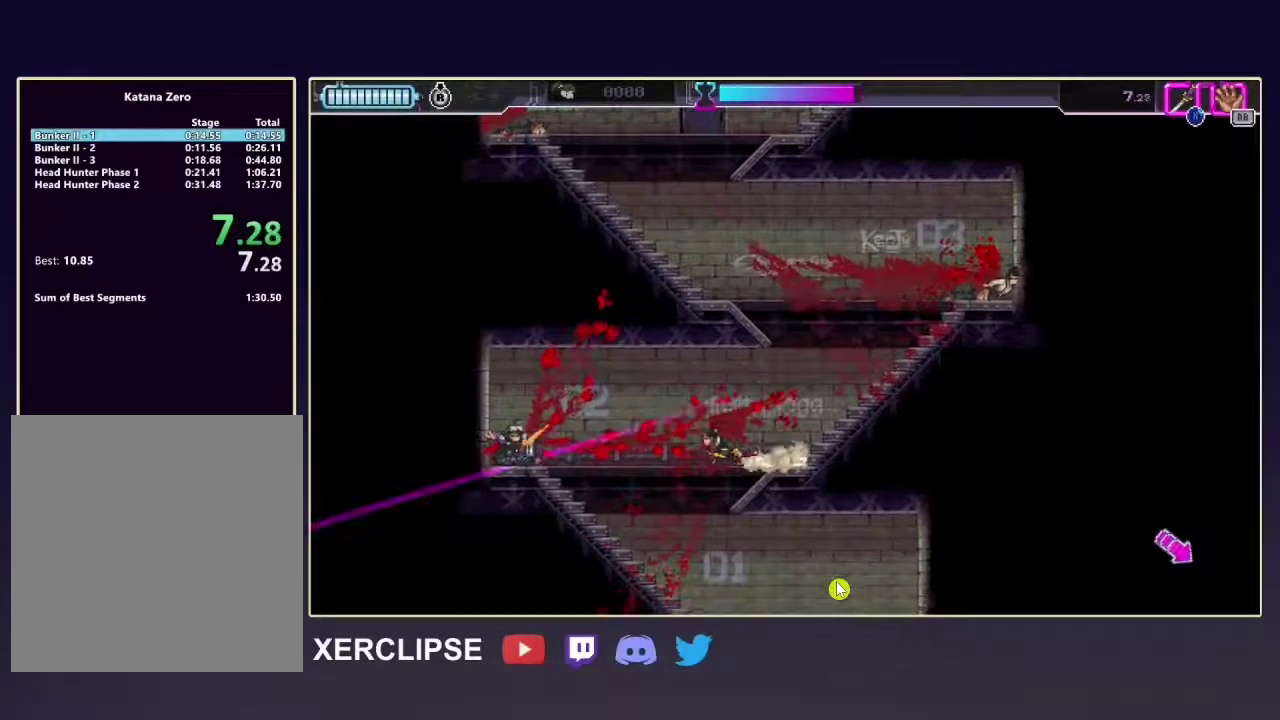
Gameplay with a controller (Xbox layout); each line is a JSON object with the inputs held at the frame after it (dt_ms = milliseconds from this image to that frame). "button_events" lists button changes between this image and that frame as [ms after this image, input, new state], when the widget could be followed in between (sticks are given only as held states). Not read: L3 R3.
{"dt_ms": 500, "buttons": [], "left_stick": "left", "right_stick": "center", "button_events": []}
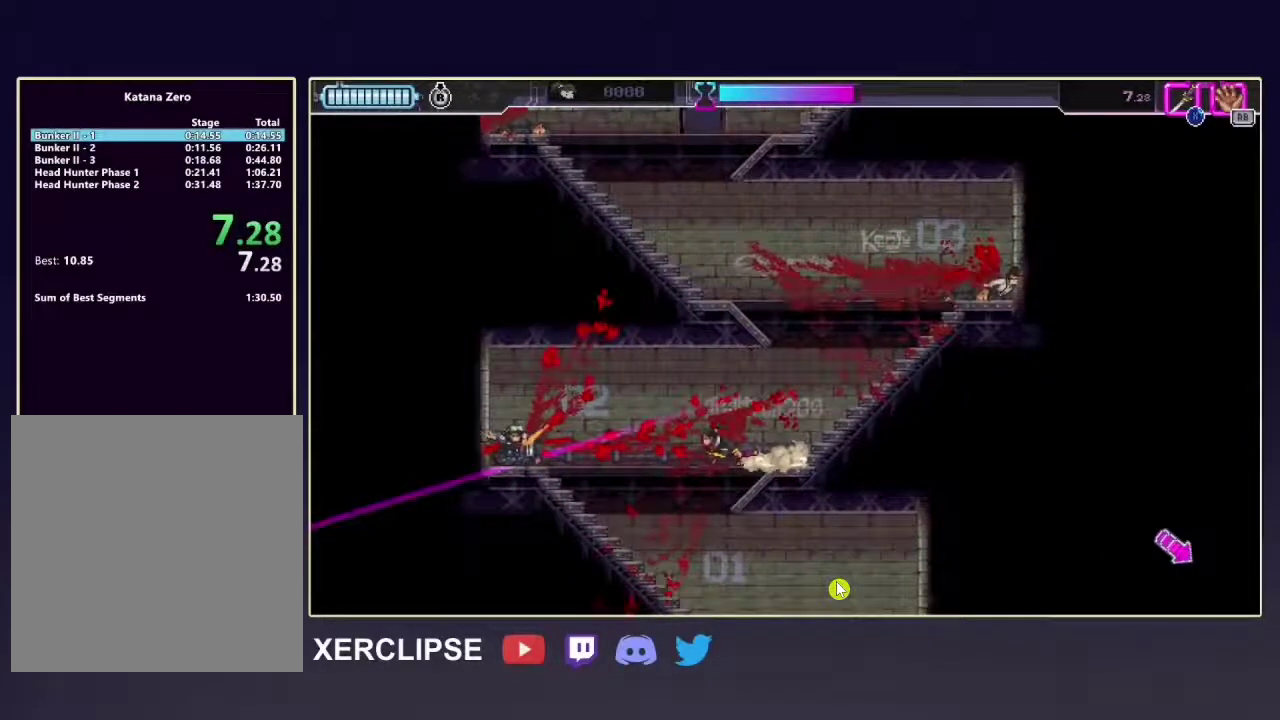
{"dt_ms": 500, "buttons": [], "left_stick": "left", "right_stick": "center", "button_events": []}
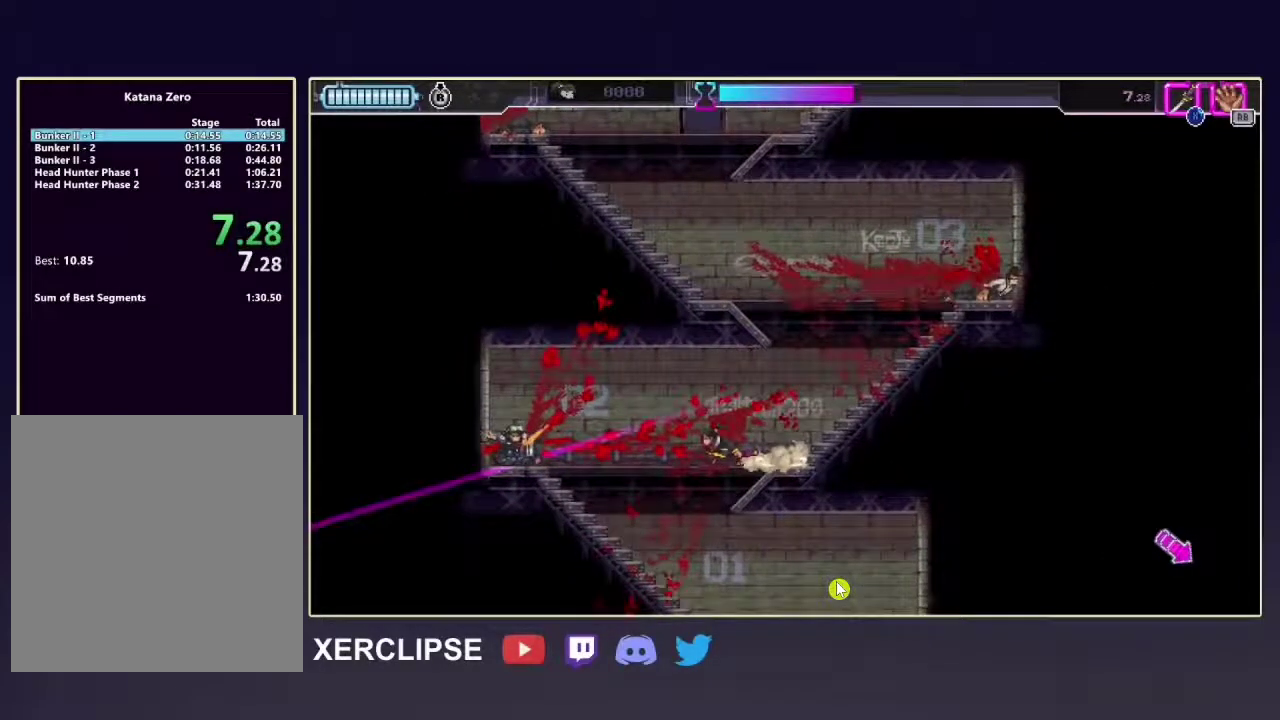
{"dt_ms": 500, "buttons": [], "left_stick": "left", "right_stick": "center", "button_events": []}
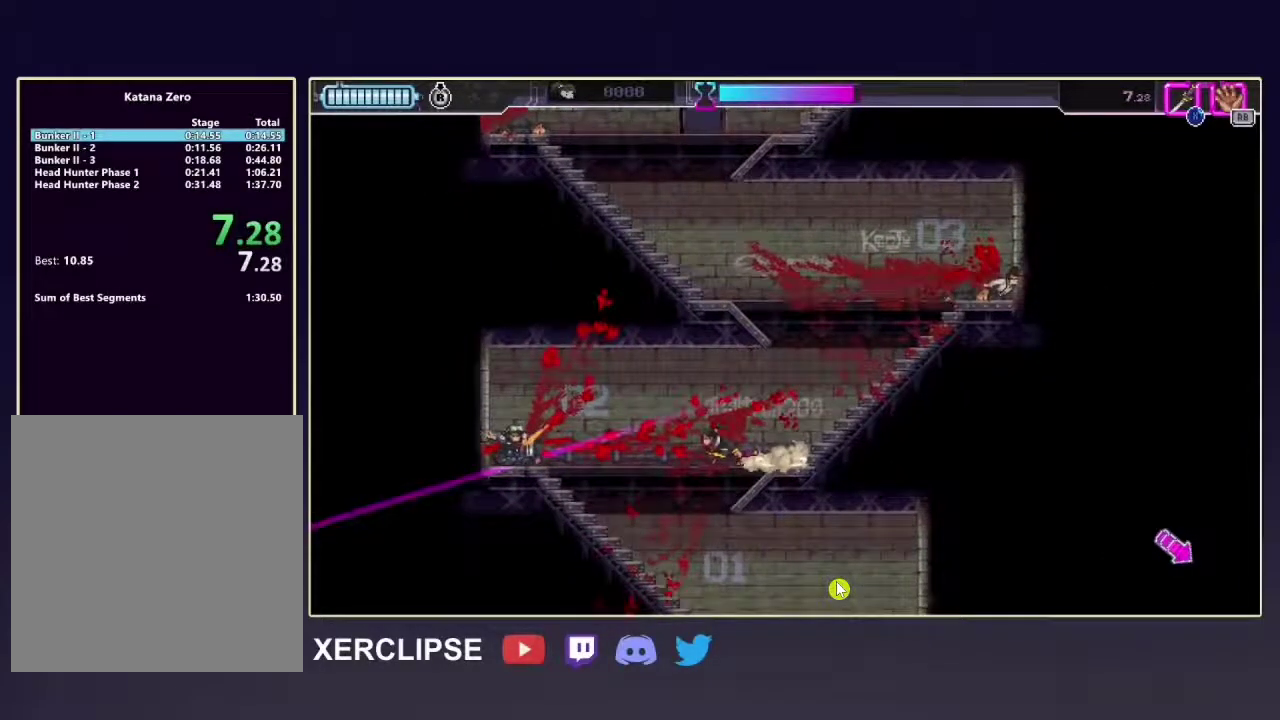
{"dt_ms": 700, "buttons": ["X", "R2"], "left_stick": "down", "right_stick": "center", "button_events": [[617, "R2", "down"], [617, "X", "down"]]}
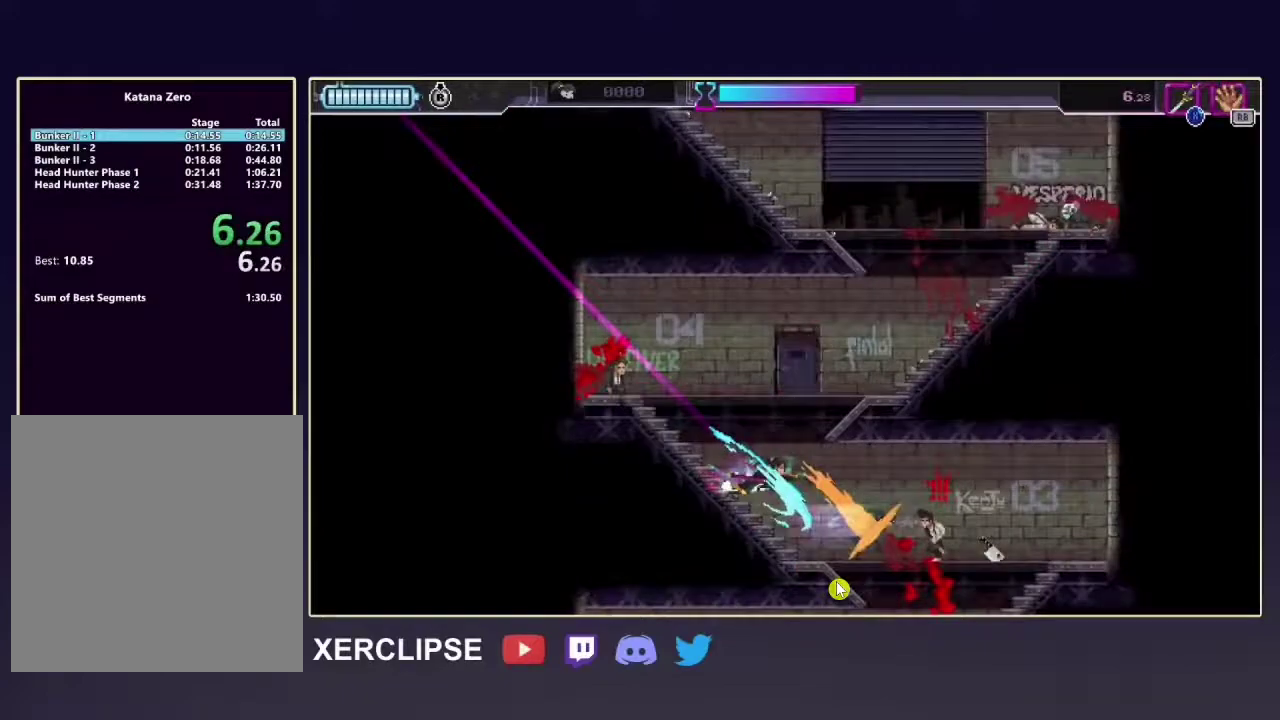
{"dt_ms": 500, "buttons": ["X", "R2"], "left_stick": "up-left", "right_stick": "center", "button_events": []}
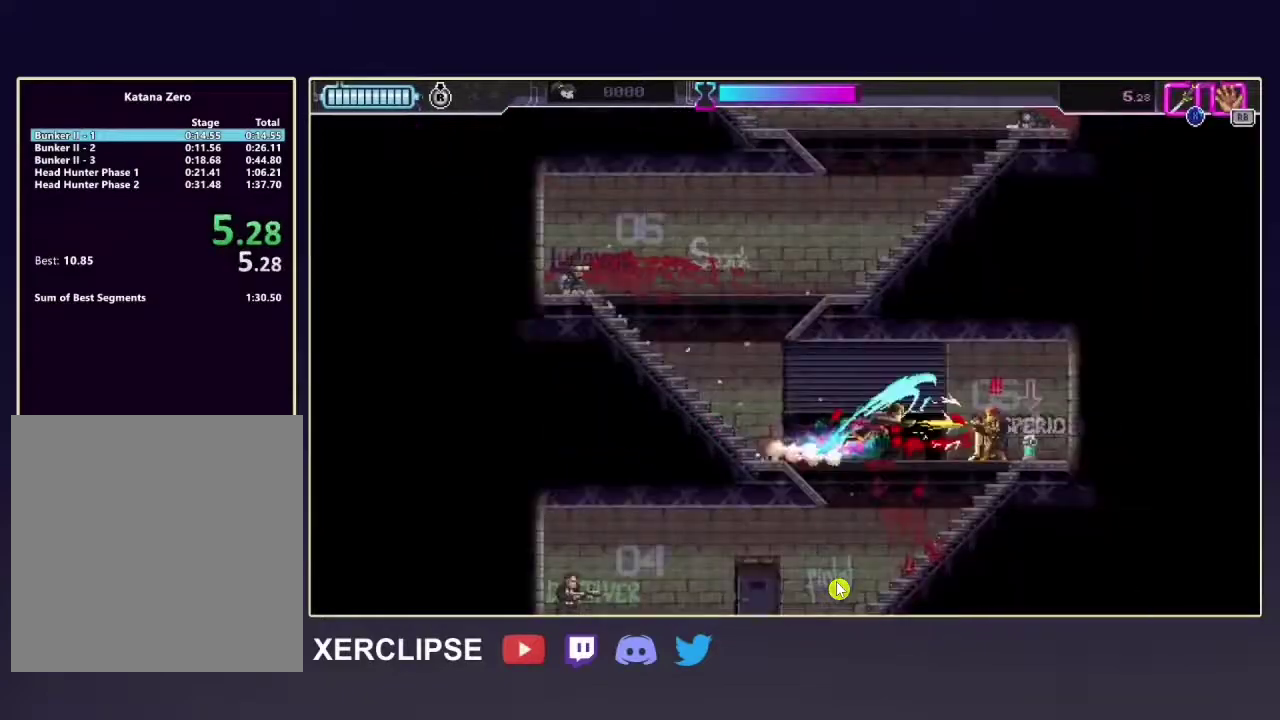
{"dt_ms": 400, "buttons": ["R2"], "left_stick": "left", "right_stick": "center", "button_events": [[367, "X", "up"]]}
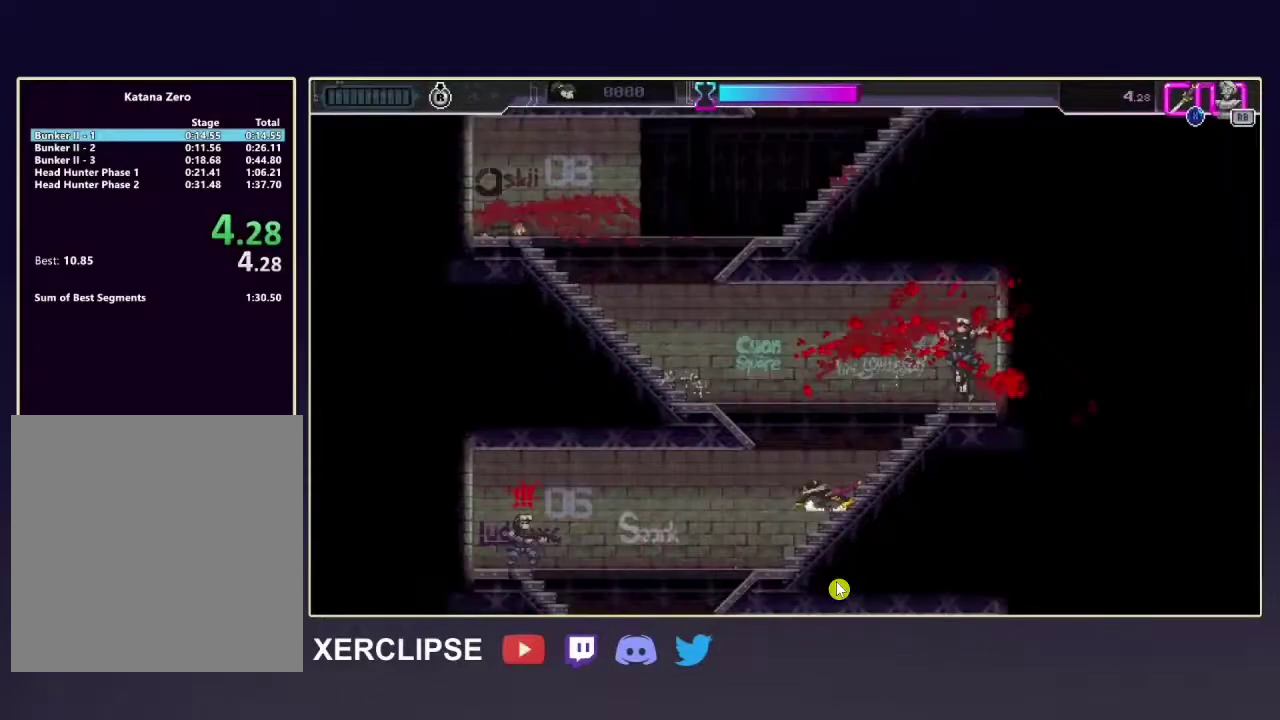
{"dt_ms": 500, "buttons": ["R2"], "left_stick": "left", "right_stick": "center", "button_events": []}
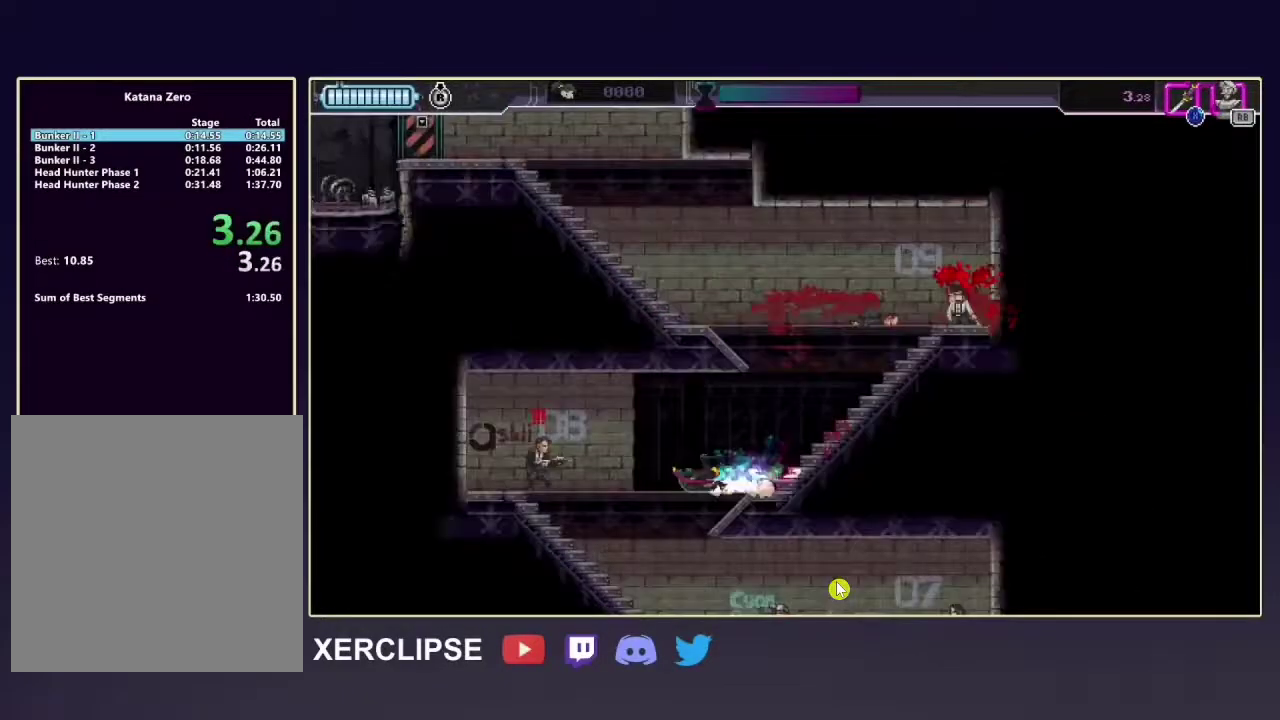
{"dt_ms": 400, "buttons": ["R2"], "left_stick": "left", "right_stick": "center", "button_events": []}
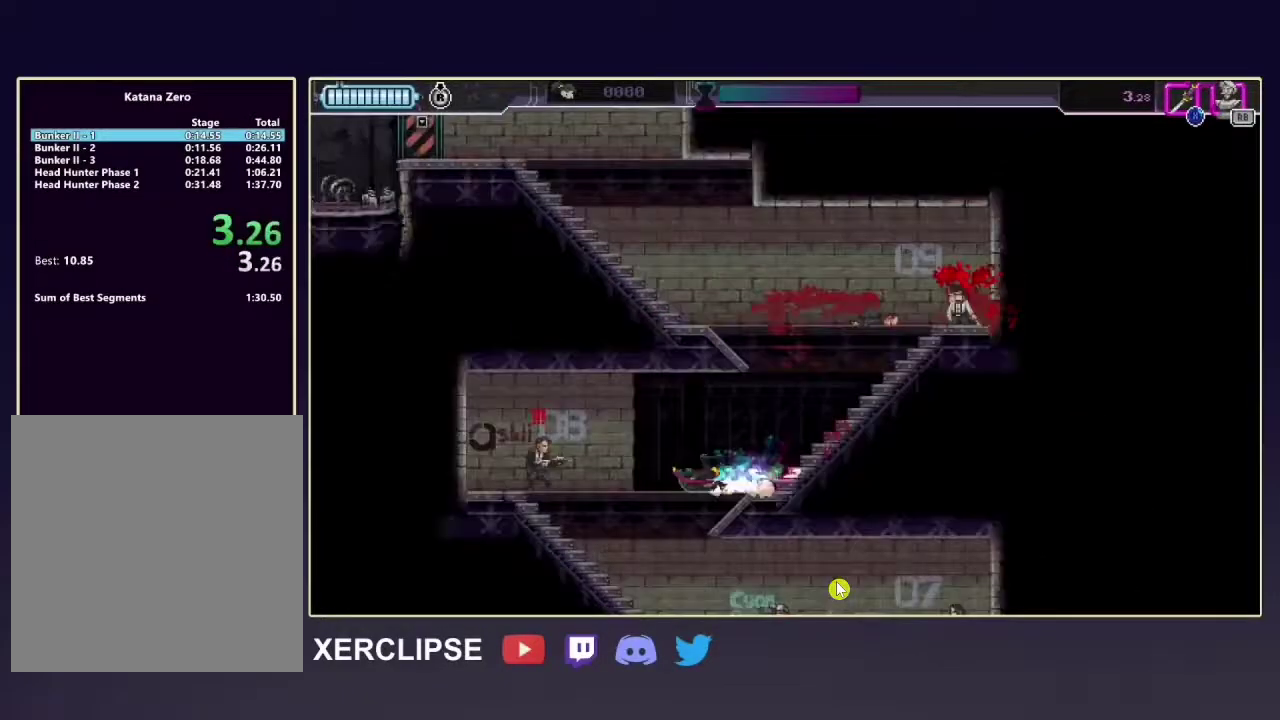
{"dt_ms": 700, "buttons": ["X"], "left_stick": "down", "right_stick": "center", "button_events": [[650, "R2", "up"], [650, "X", "down"]]}
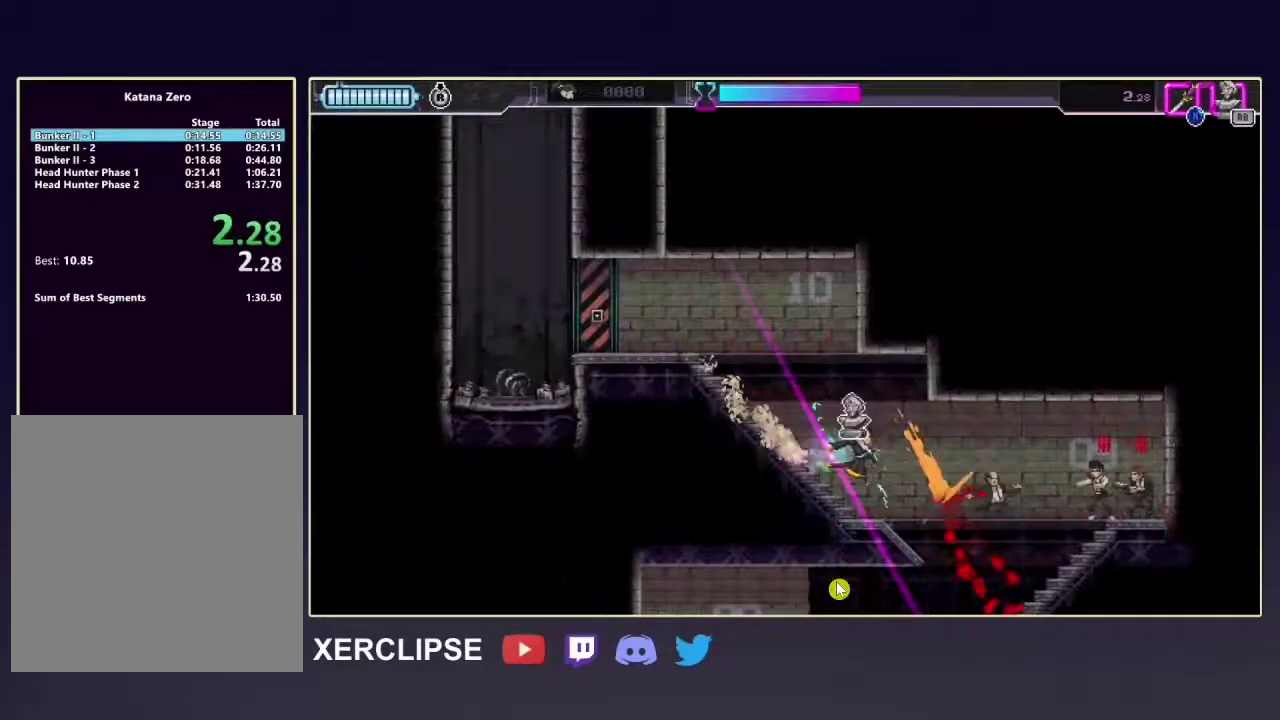
{"dt_ms": 300, "buttons": ["X"], "left_stick": "down", "right_stick": "center", "button_events": []}
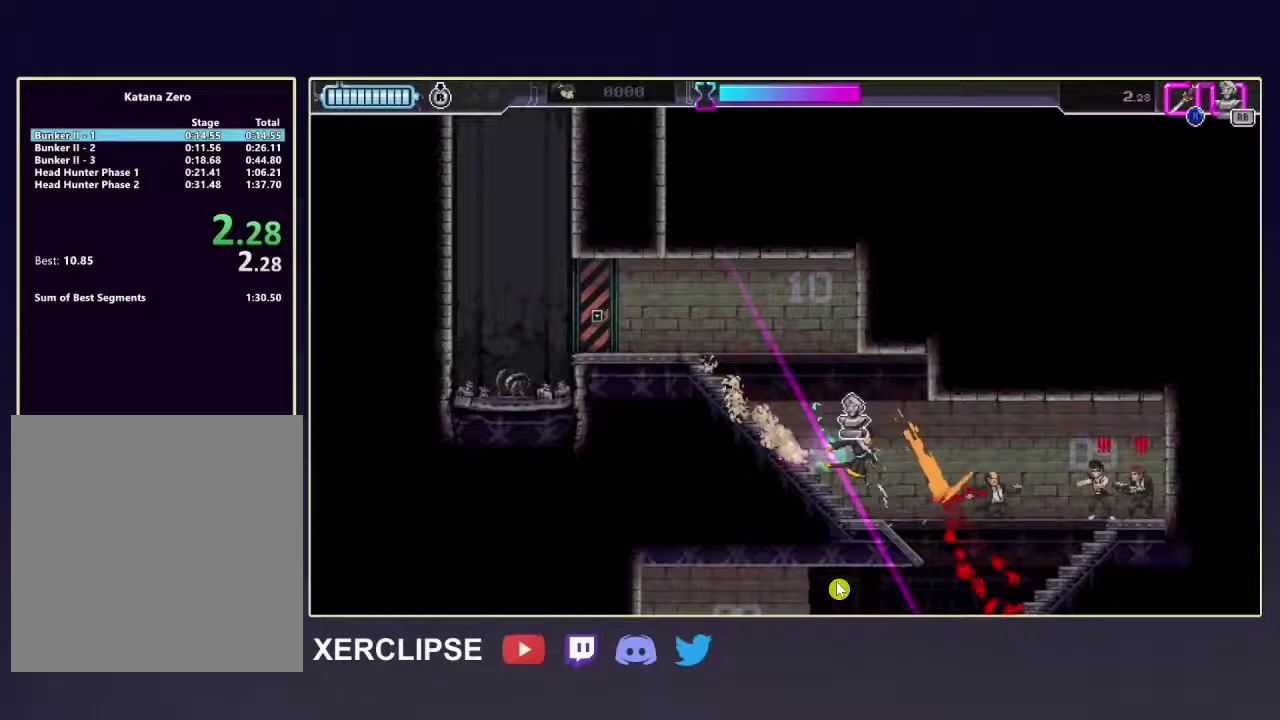
{"dt_ms": 600, "buttons": ["A", "SELECT"], "left_stick": "down", "right_stick": "center", "button_events": [[567, "A", "down"], [567, "SELECT", "down"], [567, "X", "up"]]}
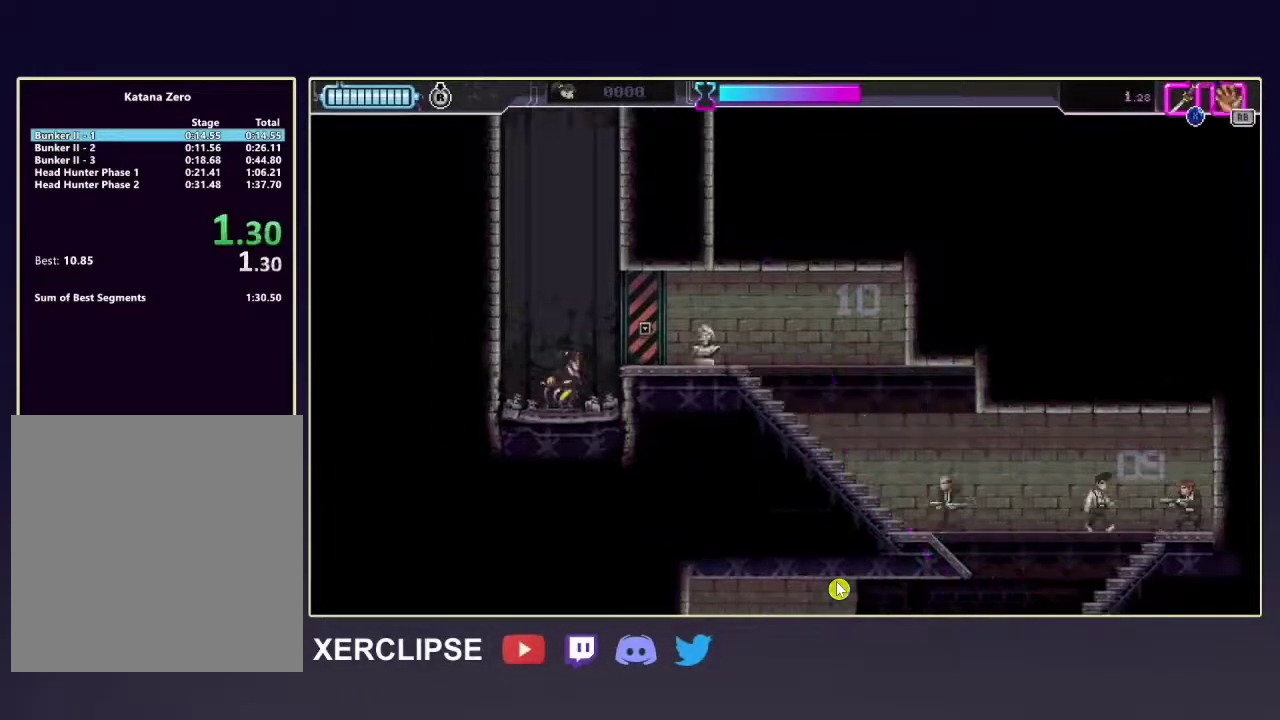
{"dt_ms": 400, "buttons": ["A", "SELECT"], "left_stick": "down", "right_stick": "center", "button_events": []}
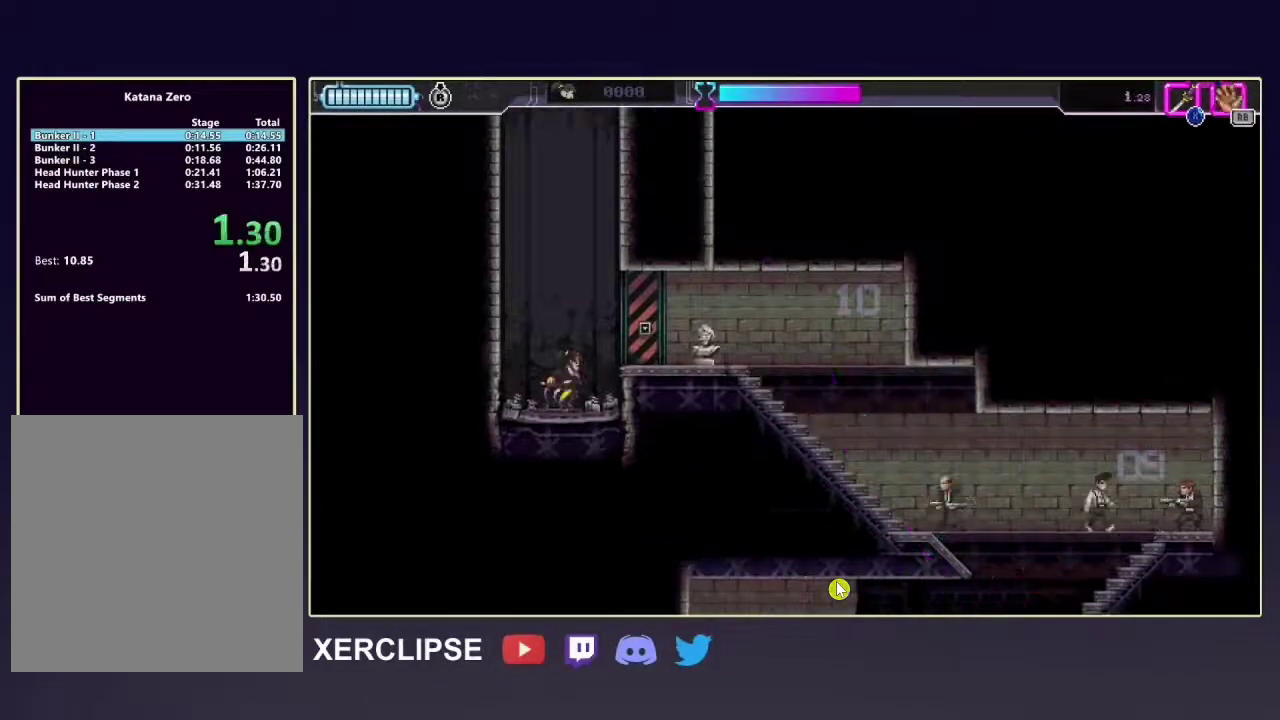
{"dt_ms": 500, "buttons": ["A", "SELECT"], "left_stick": "down", "right_stick": "center", "button_events": []}
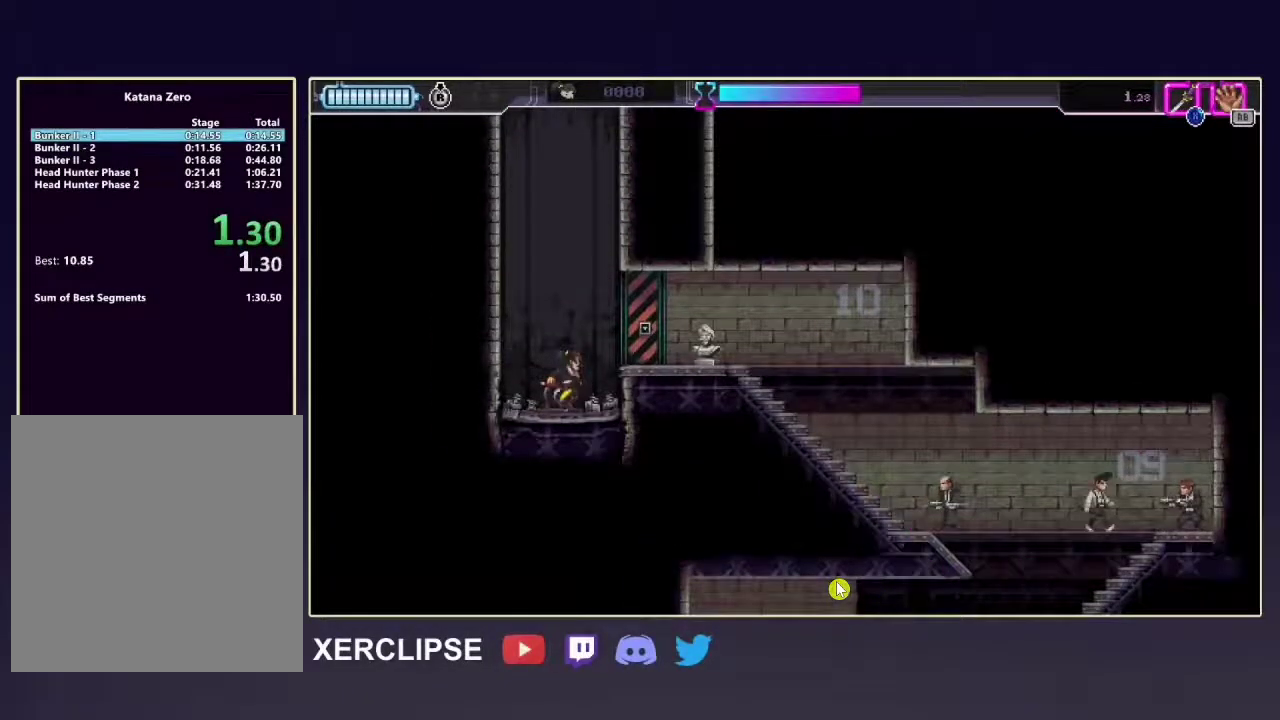
{"dt_ms": 500, "buttons": ["A", "SELECT"], "left_stick": "down", "right_stick": "center", "button_events": []}
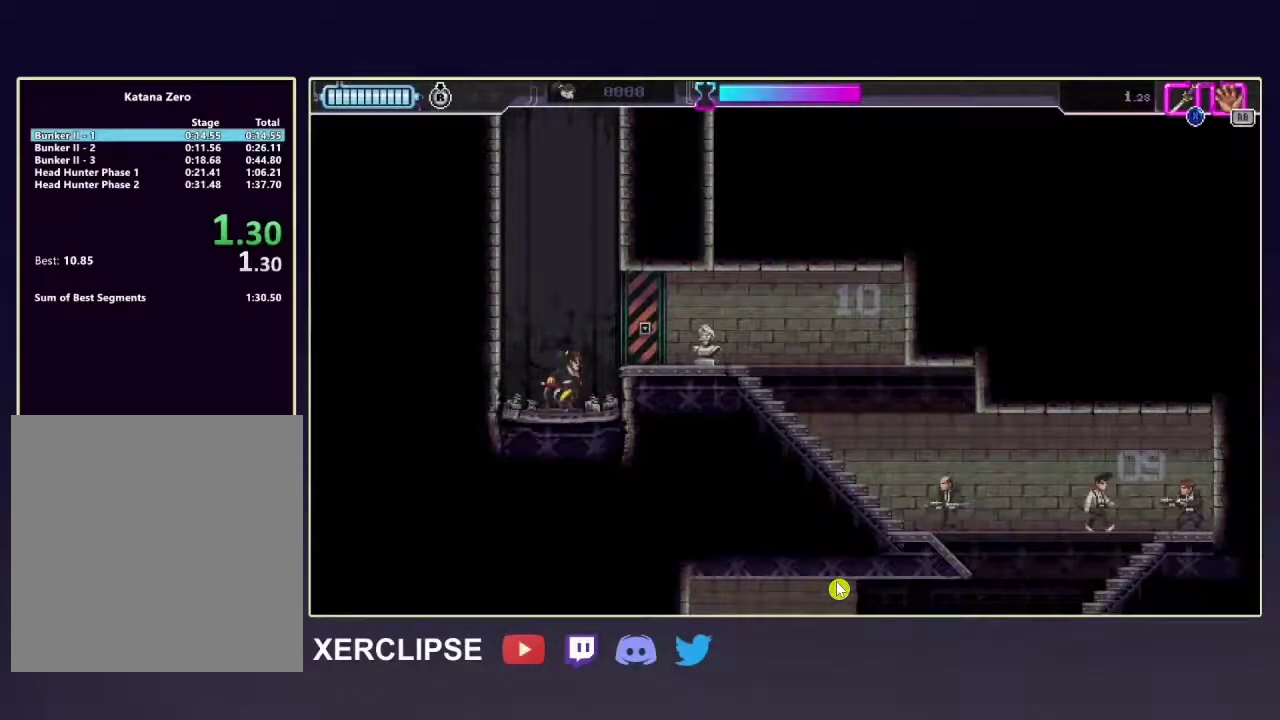
{"dt_ms": 500, "buttons": ["A", "SELECT"], "left_stick": "down", "right_stick": "center", "button_events": []}
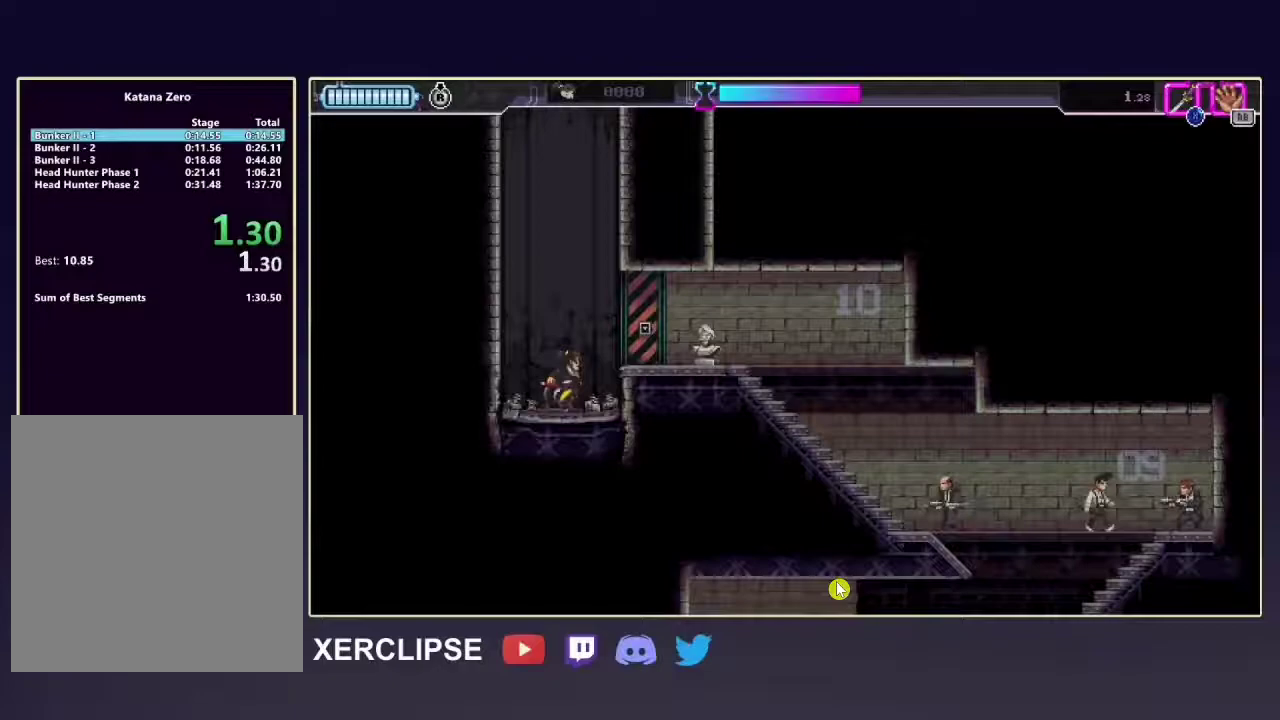
{"dt_ms": 500, "buttons": ["A", "SELECT"], "left_stick": "down", "right_stick": "center", "button_events": []}
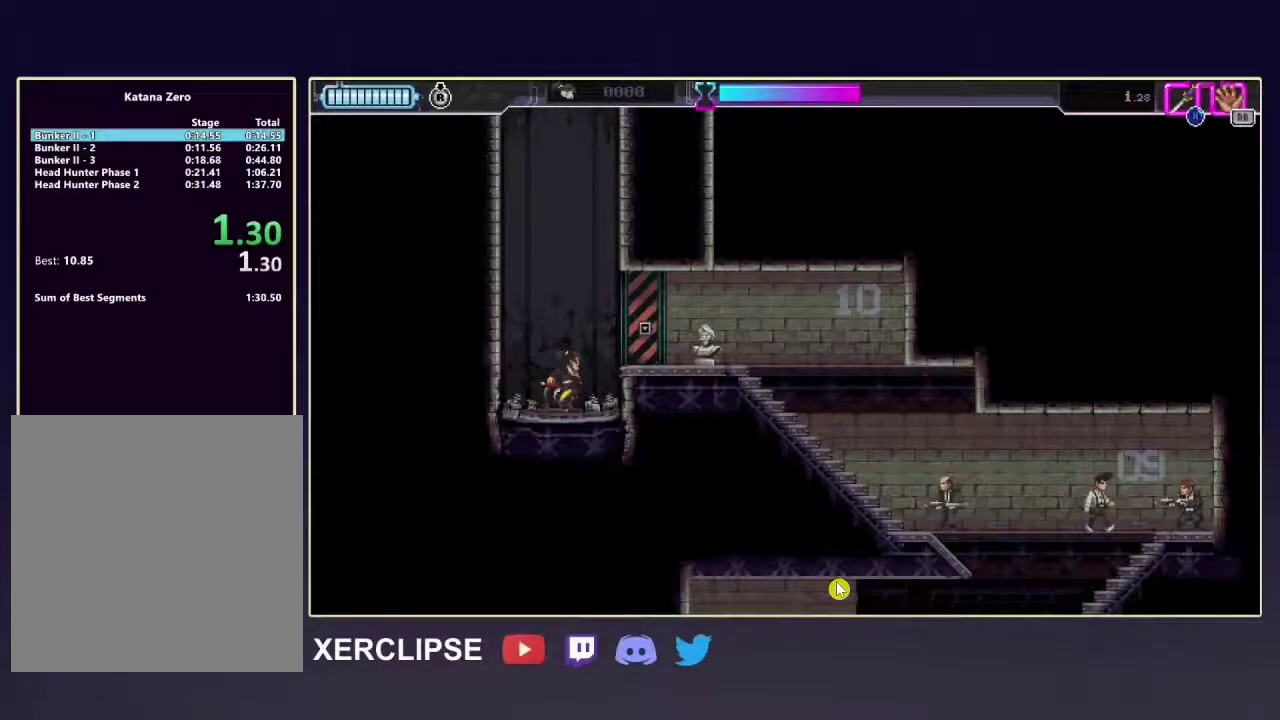
{"dt_ms": 500, "buttons": ["A", "SELECT"], "left_stick": "down", "right_stick": "center", "button_events": []}
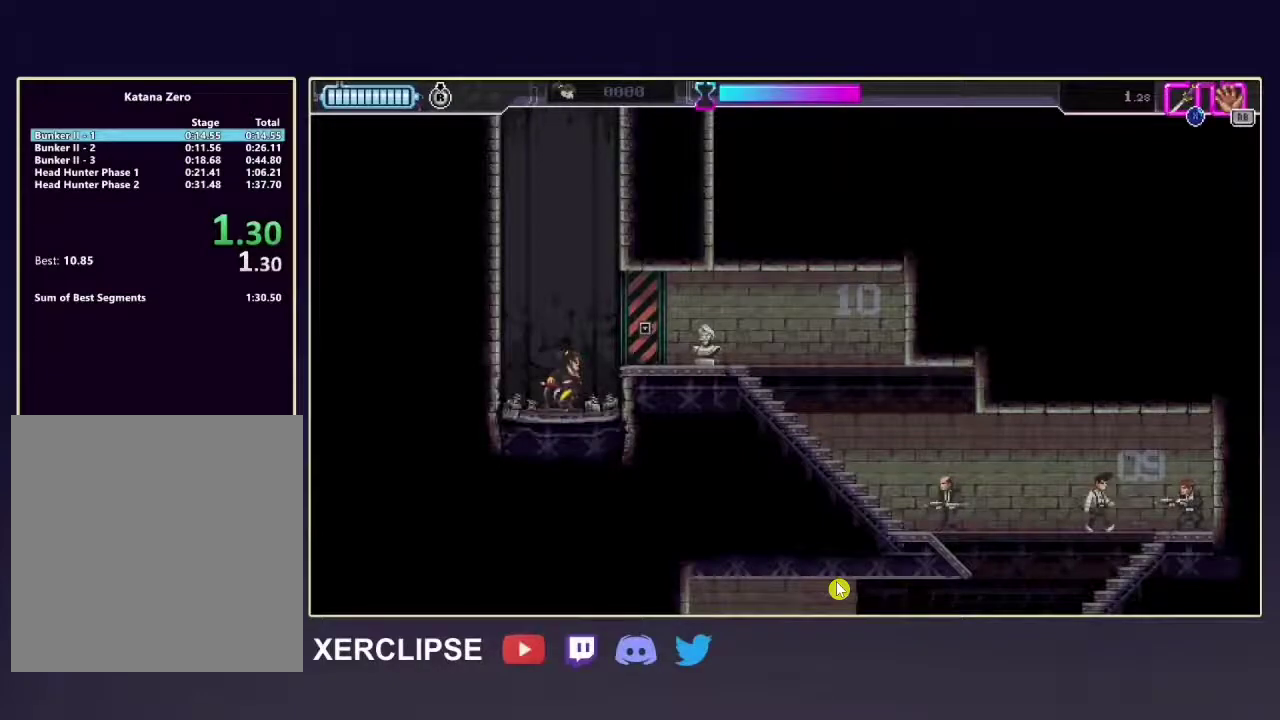
{"dt_ms": 500, "buttons": ["A", "SELECT"], "left_stick": "down", "right_stick": "center", "button_events": []}
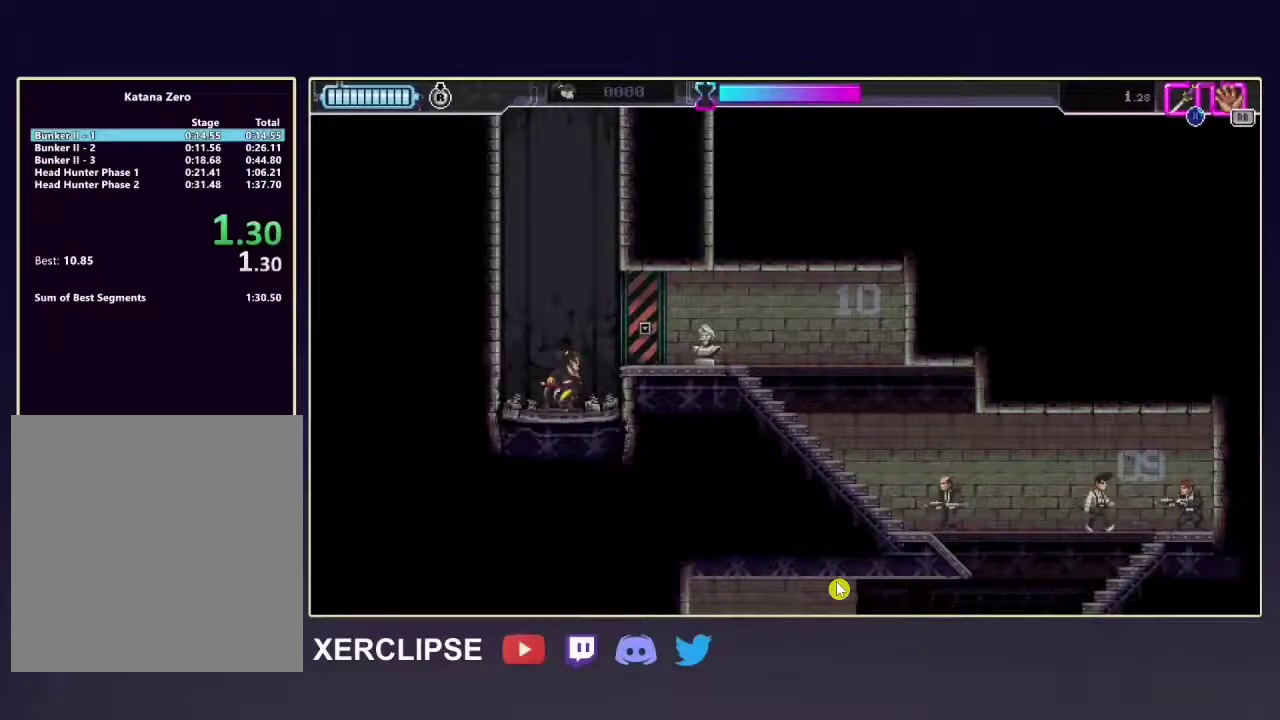
{"dt_ms": 500, "buttons": ["A", "SELECT"], "left_stick": "down", "right_stick": "center", "button_events": []}
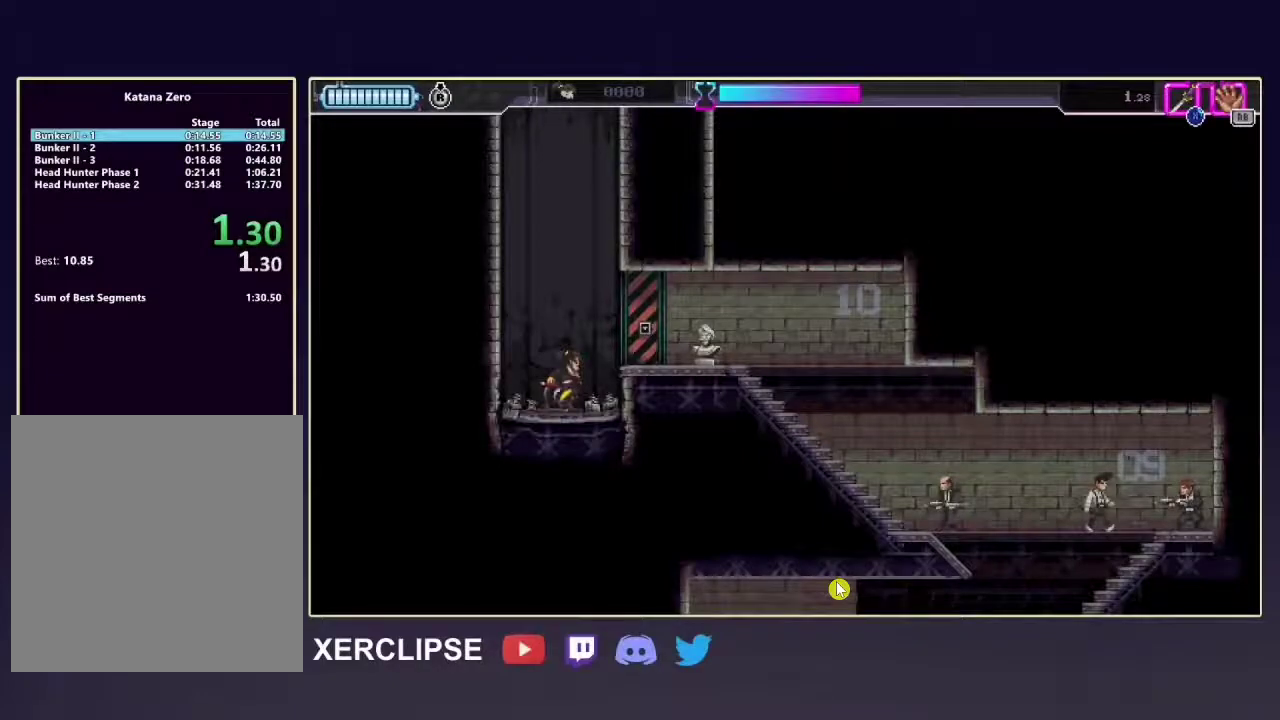
{"dt_ms": 500, "buttons": ["A", "SELECT"], "left_stick": "down", "right_stick": "center", "button_events": []}
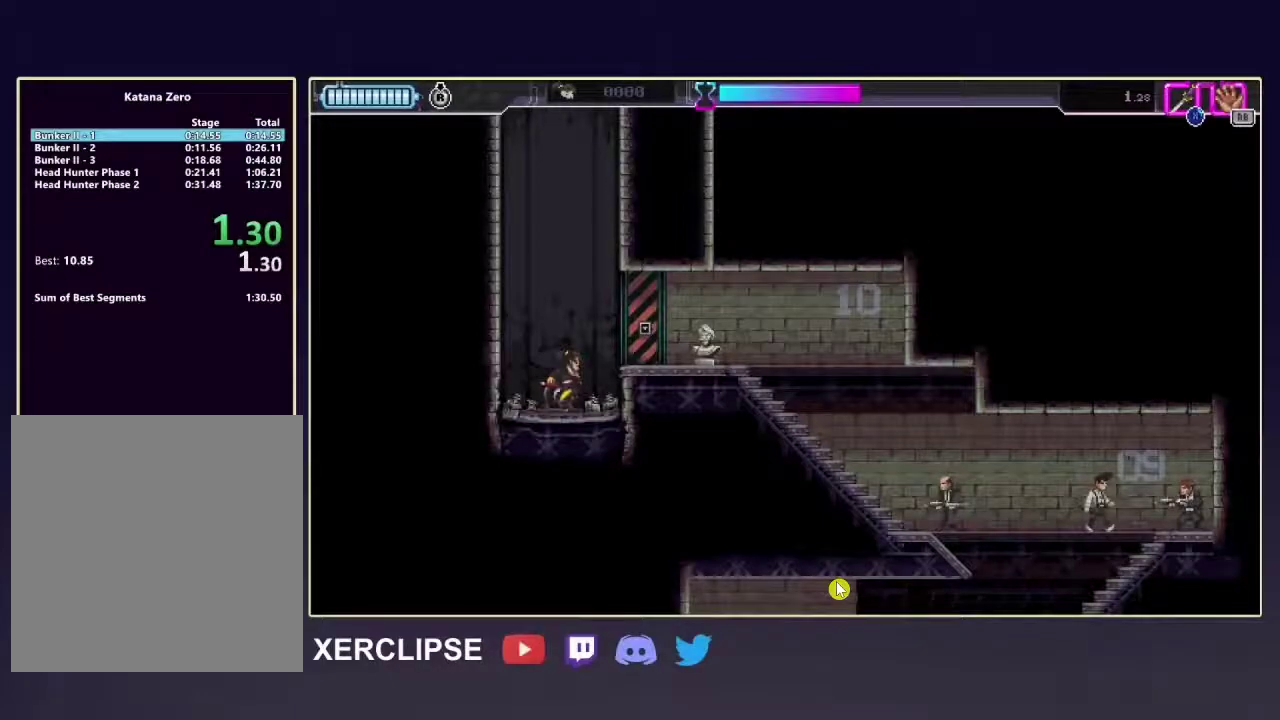
{"dt_ms": 500, "buttons": ["A", "SELECT"], "left_stick": "down", "right_stick": "center", "button_events": []}
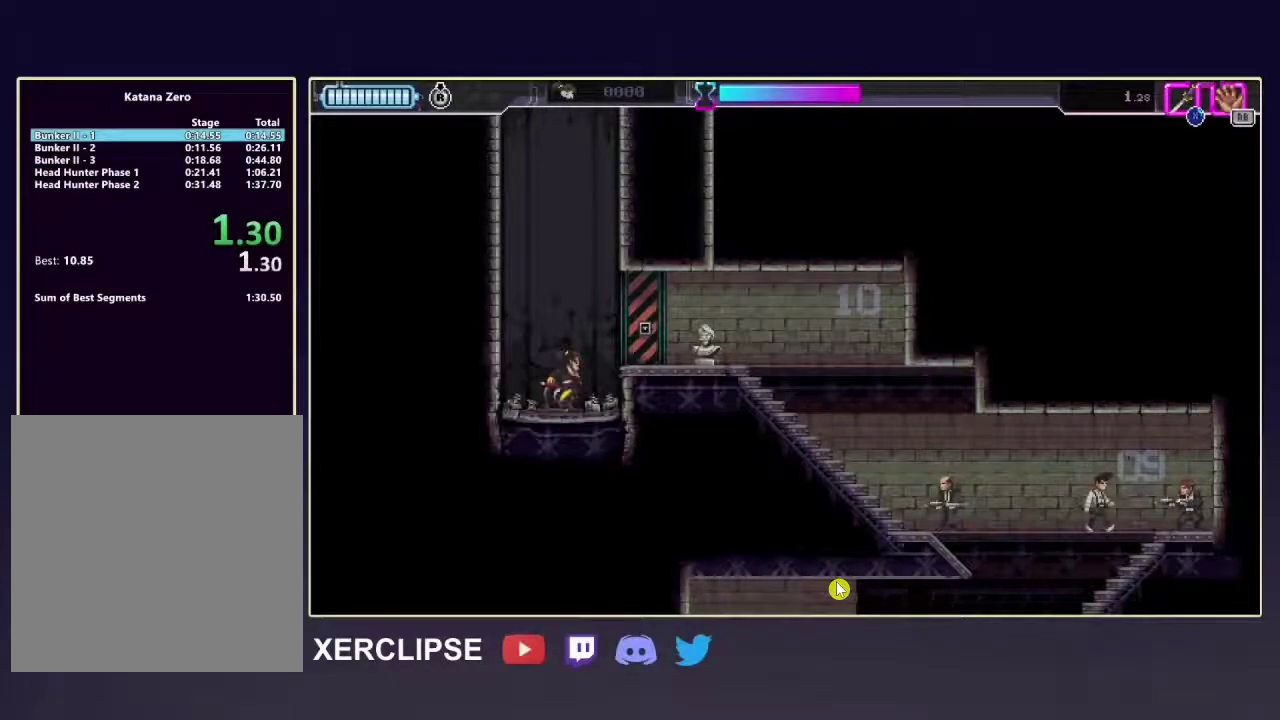
{"dt_ms": 500, "buttons": ["A", "SELECT"], "left_stick": "down", "right_stick": "center", "button_events": []}
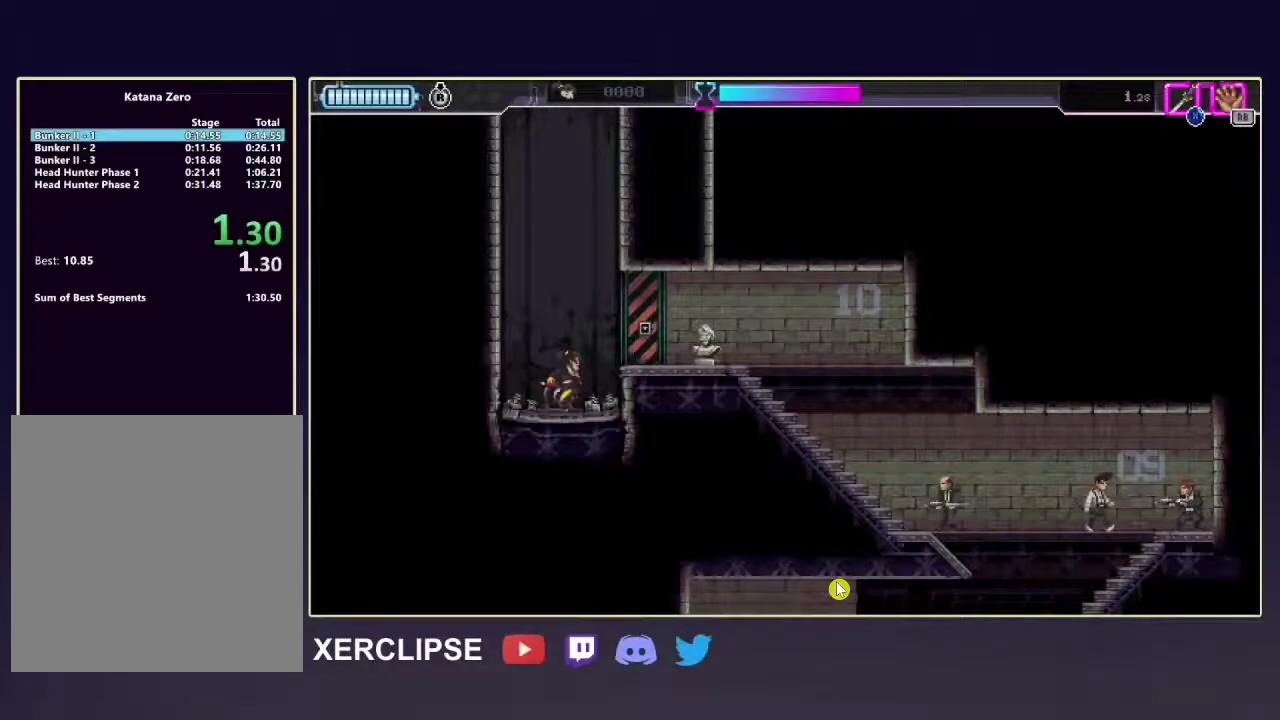
{"dt_ms": 500, "buttons": ["A", "SELECT"], "left_stick": "down", "right_stick": "center", "button_events": []}
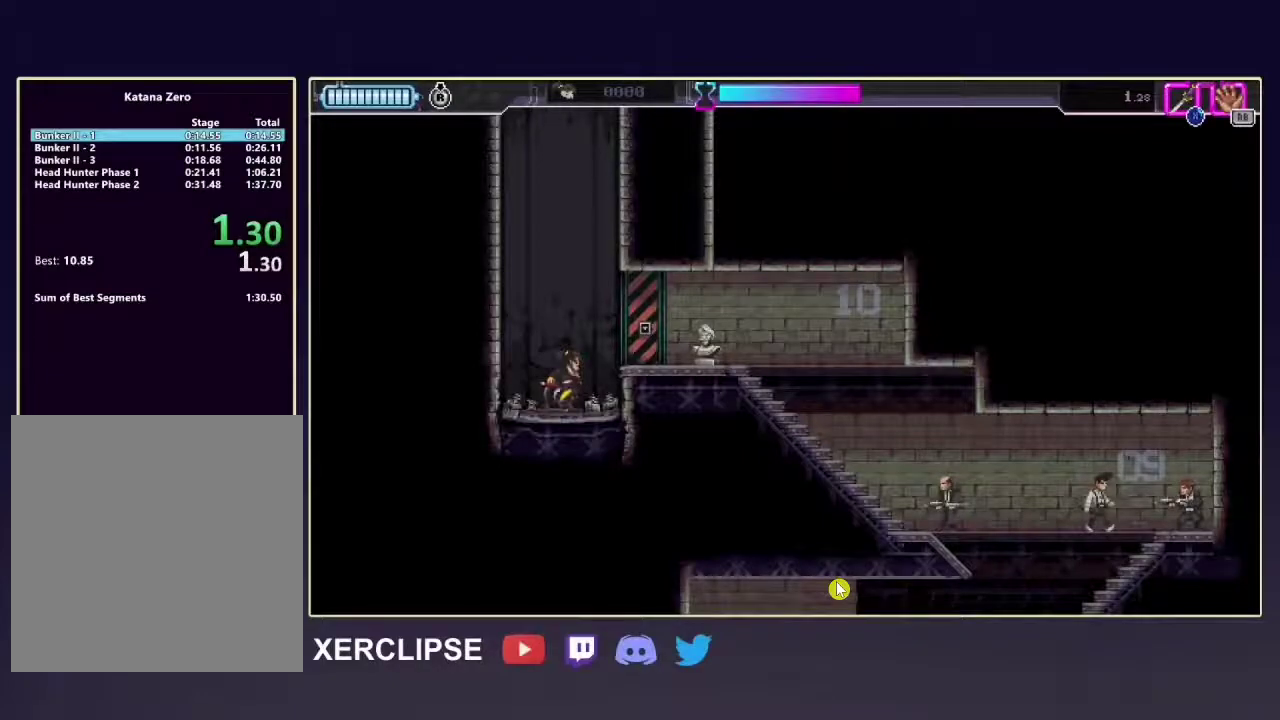
{"dt_ms": 500, "buttons": ["A", "SELECT"], "left_stick": "down", "right_stick": "center", "button_events": []}
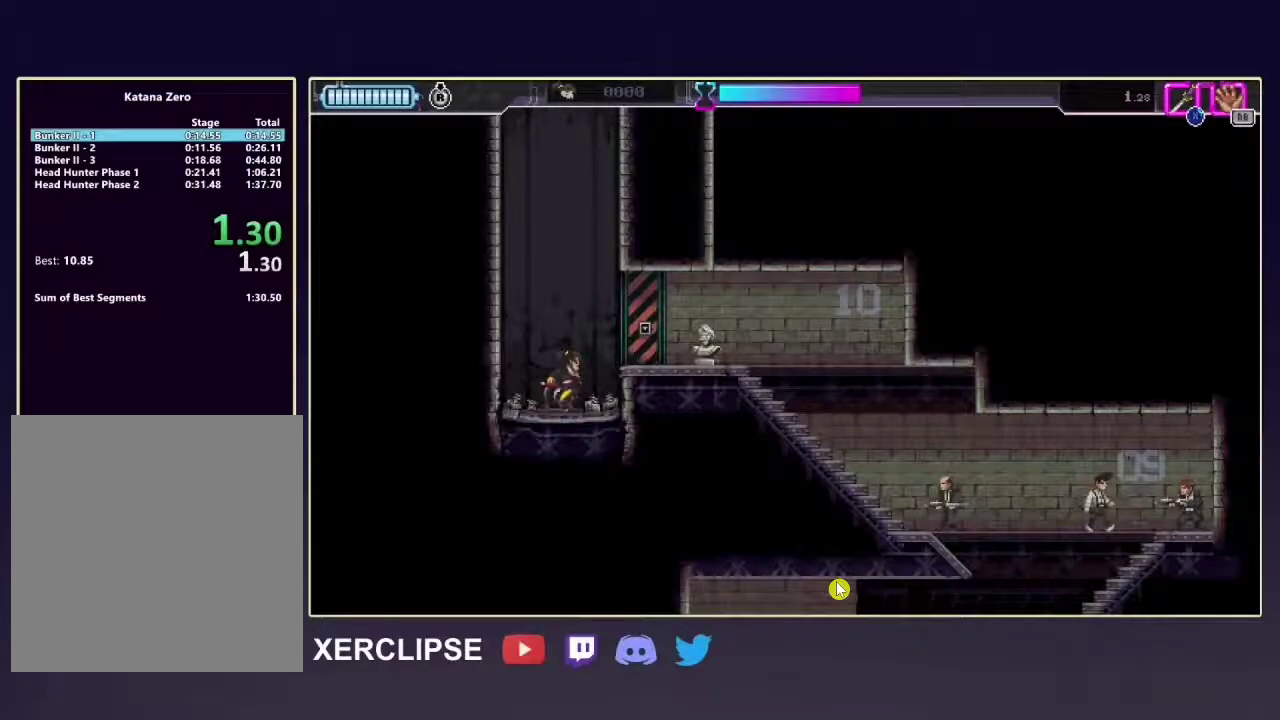
{"dt_ms": 500, "buttons": ["A", "SELECT"], "left_stick": "down", "right_stick": "center", "button_events": []}
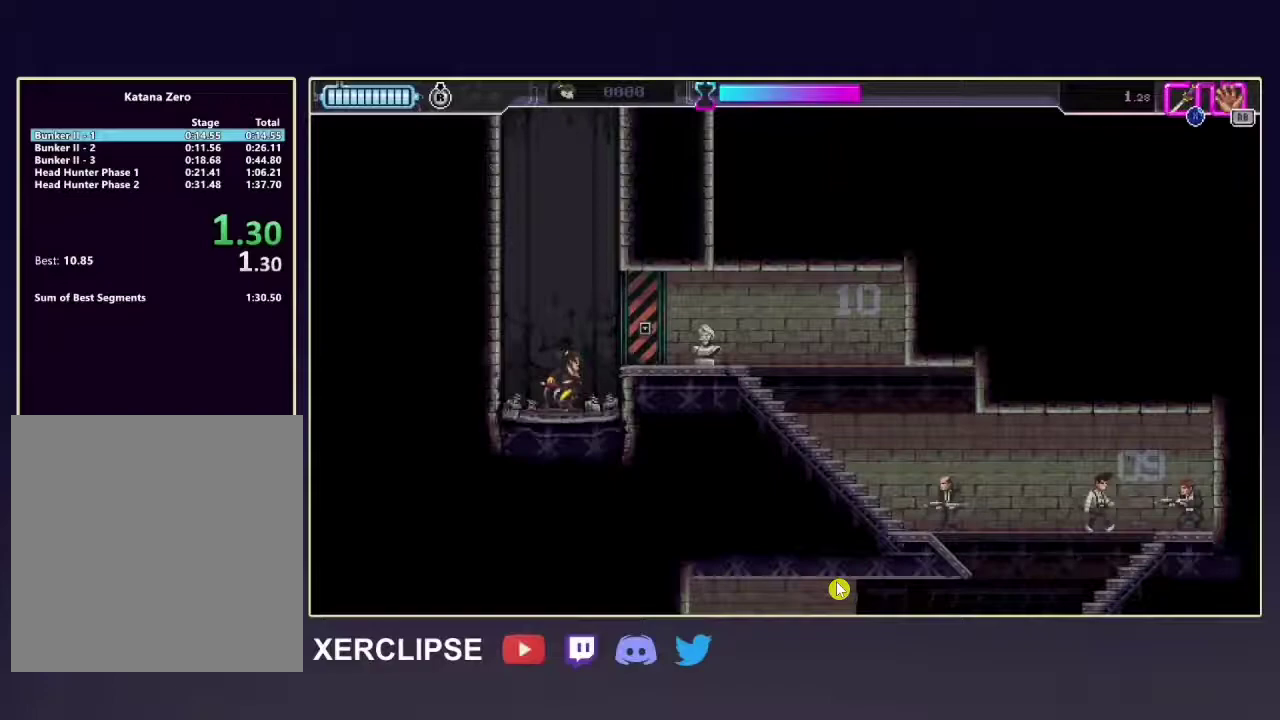
{"dt_ms": 500, "buttons": ["A", "SELECT"], "left_stick": "down", "right_stick": "center", "button_events": []}
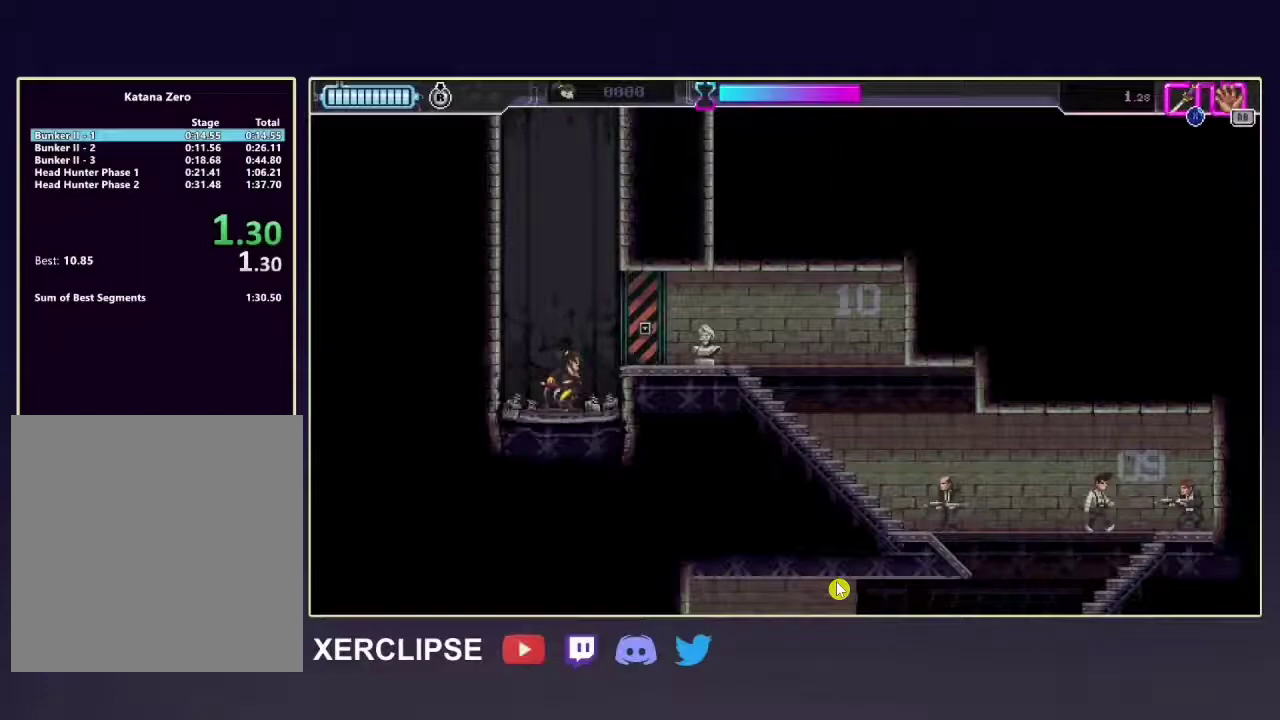
{"dt_ms": 500, "buttons": ["A", "SELECT"], "left_stick": "down", "right_stick": "center", "button_events": []}
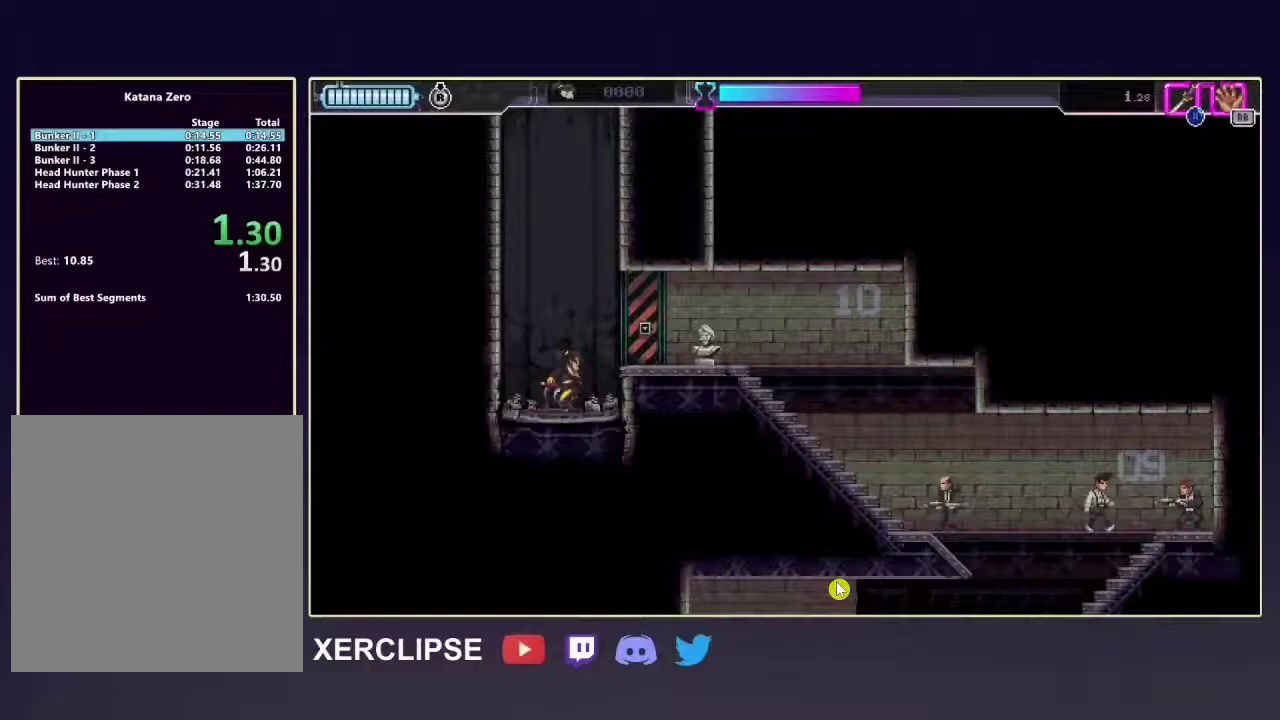
{"dt_ms": 500, "buttons": ["A", "SELECT"], "left_stick": "down", "right_stick": "center", "button_events": []}
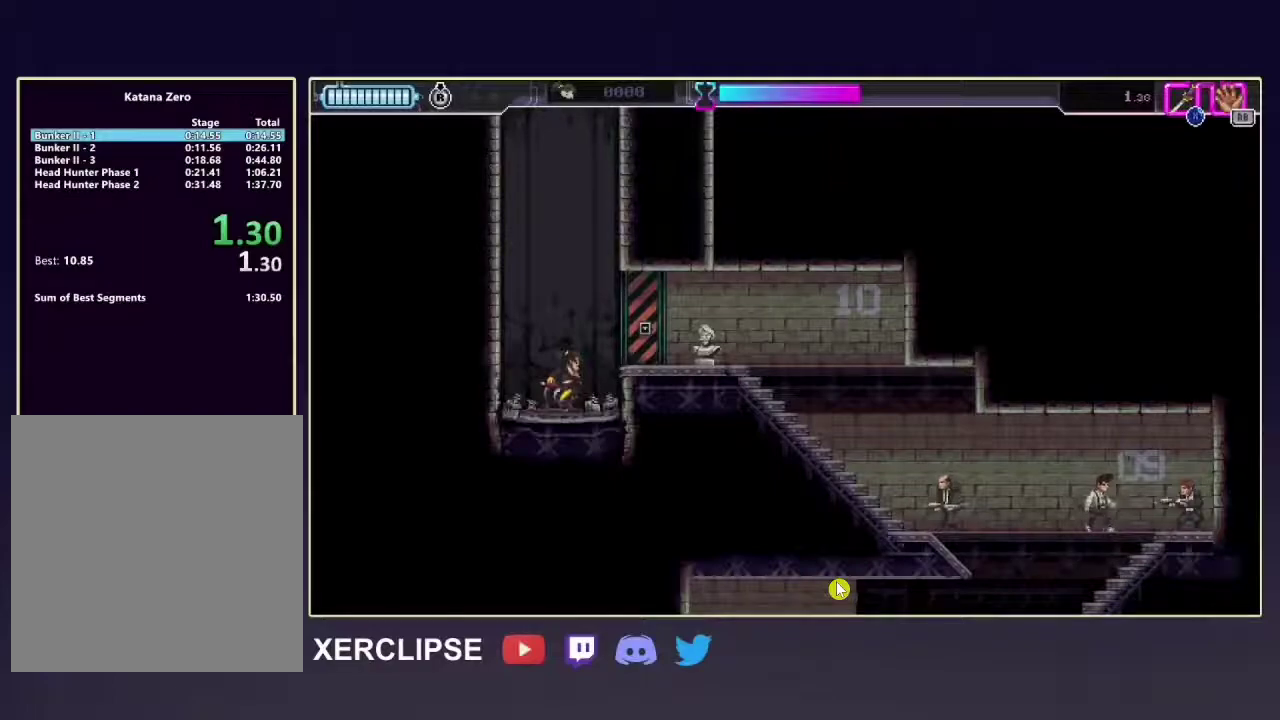
{"dt_ms": 400, "buttons": ["A"], "left_stick": "down", "right_stick": "center", "button_events": [[333, "SELECT", "up"]]}
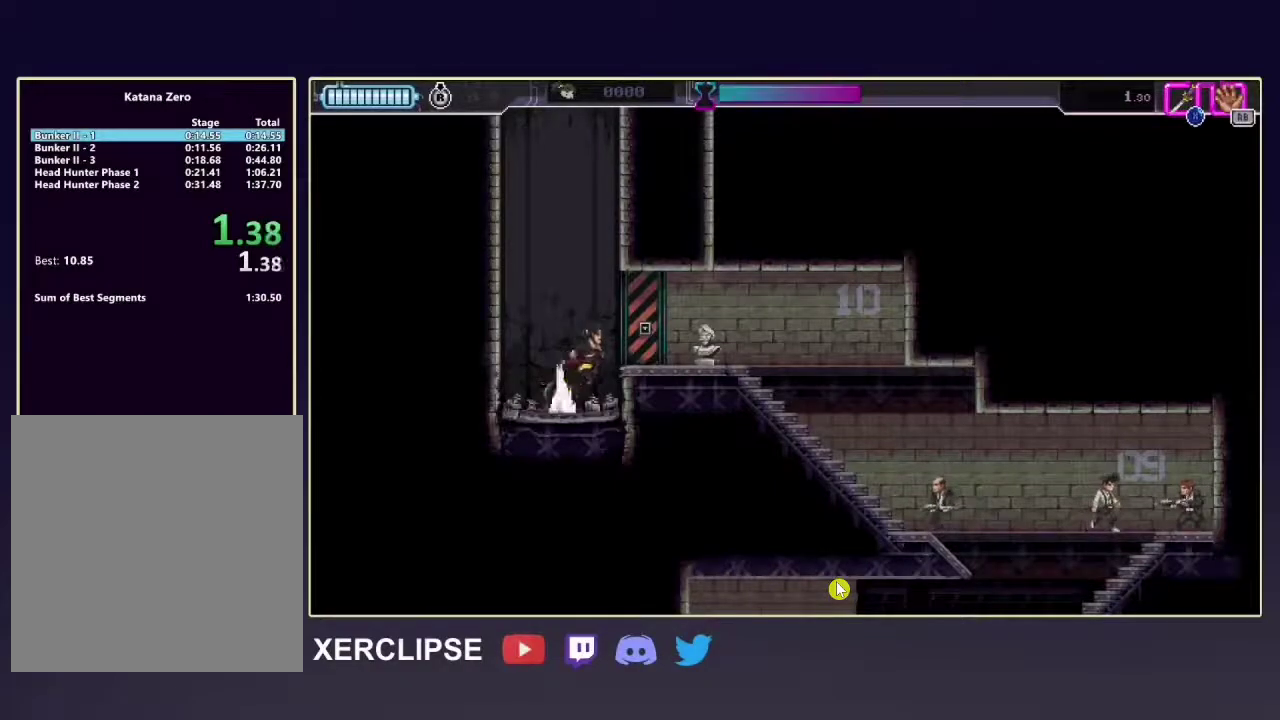
{"dt_ms": 200, "buttons": [], "left_stick": "down", "right_stick": "center", "button_events": [[150, "A", "up"]]}